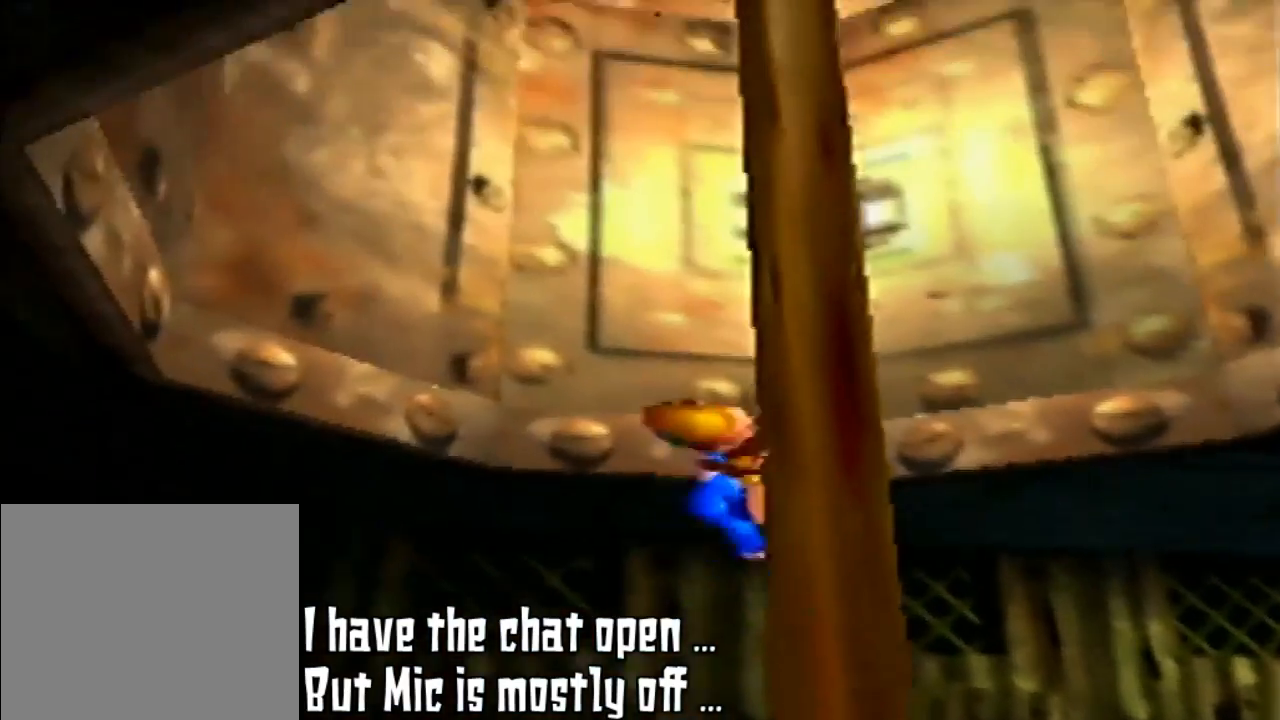
Gameplay with a controller (Nintendo layout); each line is a JSON object with the inputs held at the frame after it. "events" lists button and stick changes between this image and that frame as [ms after this image, input, new state], when the widget could be followed in between. Not read: L3 R3.
{"buttons": [], "left_stick": "up", "events": []}
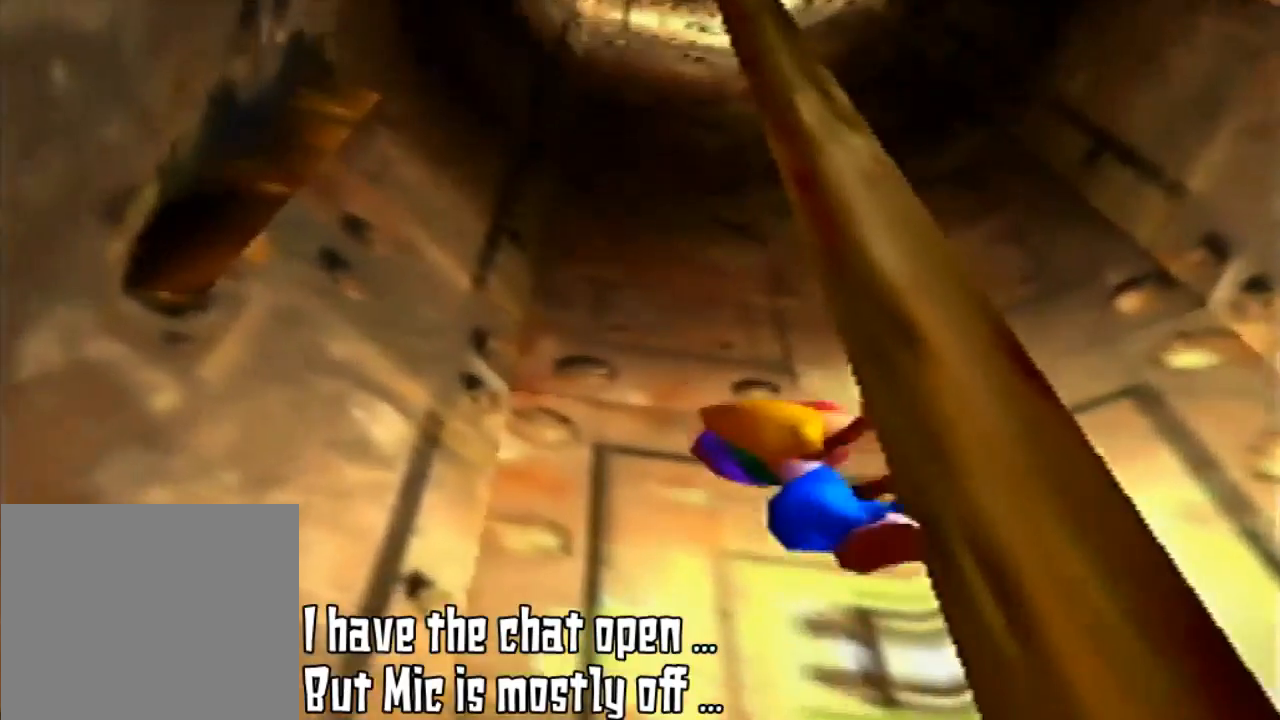
{"buttons": [], "left_stick": "up", "events": []}
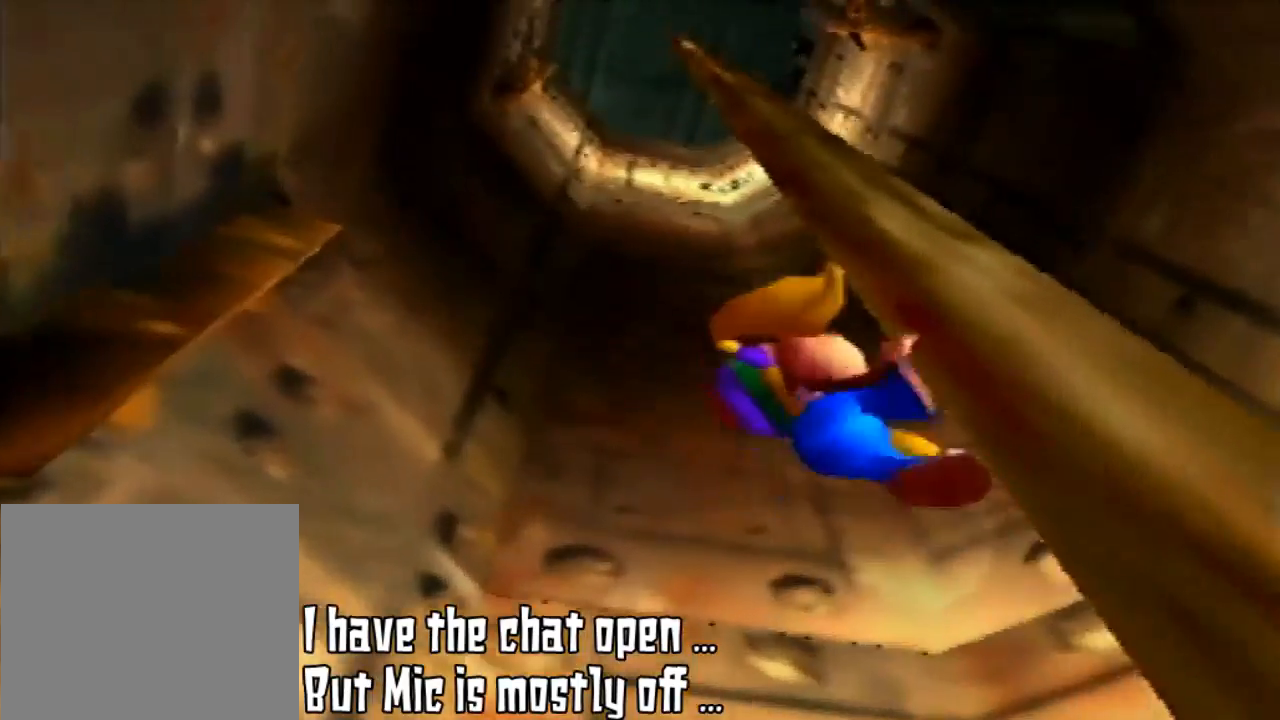
{"buttons": [], "left_stick": "up", "events": []}
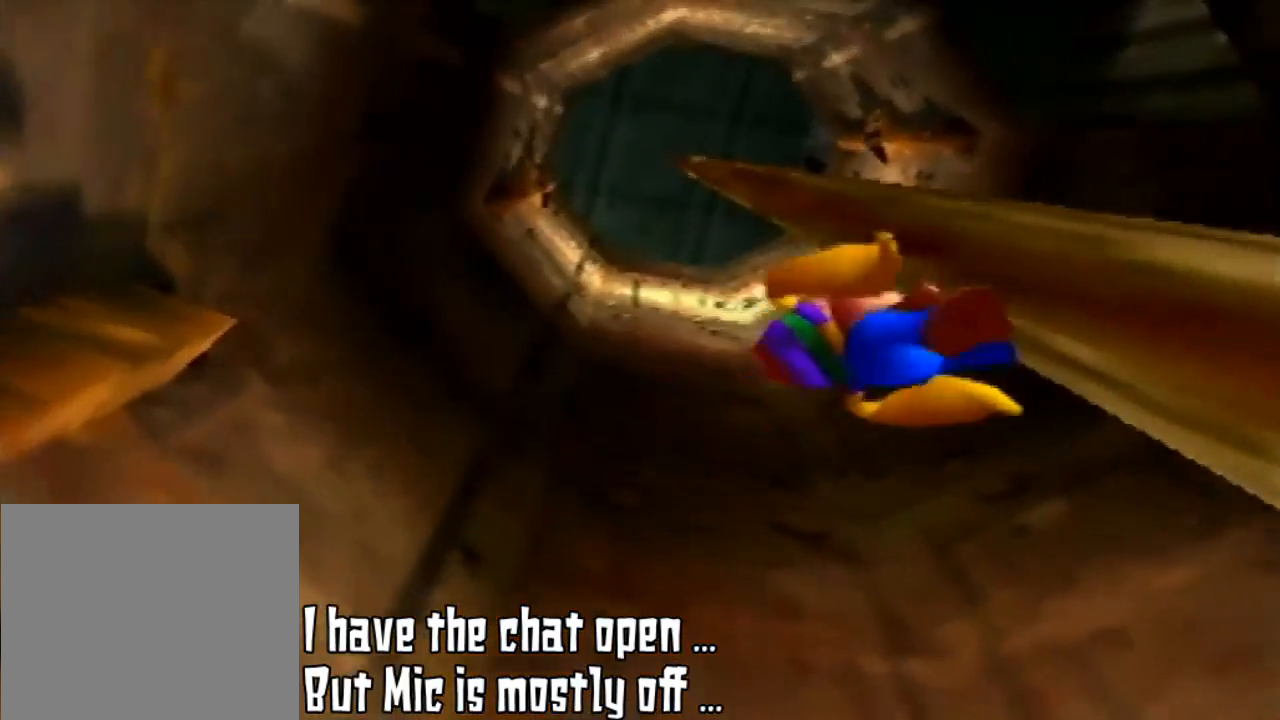
{"buttons": [], "left_stick": "up-right", "events": [[367, "left_stick", "up-right"]]}
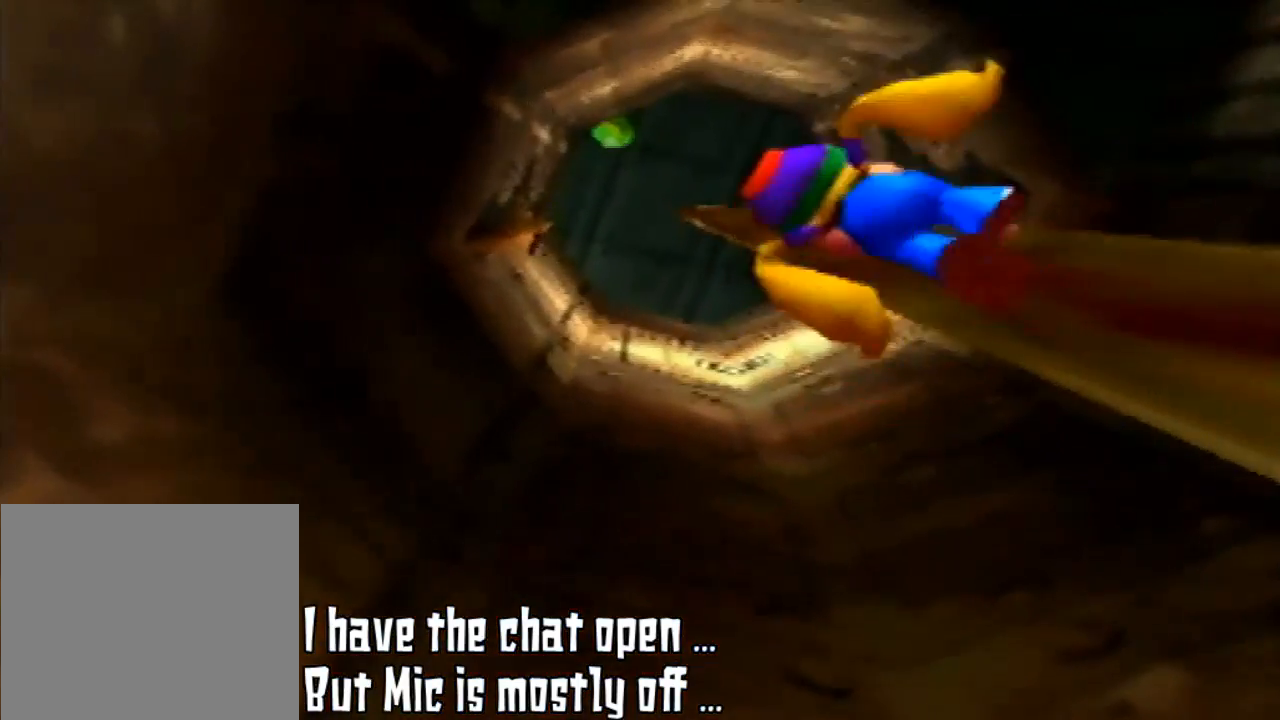
{"buttons": [], "left_stick": "up-right", "events": []}
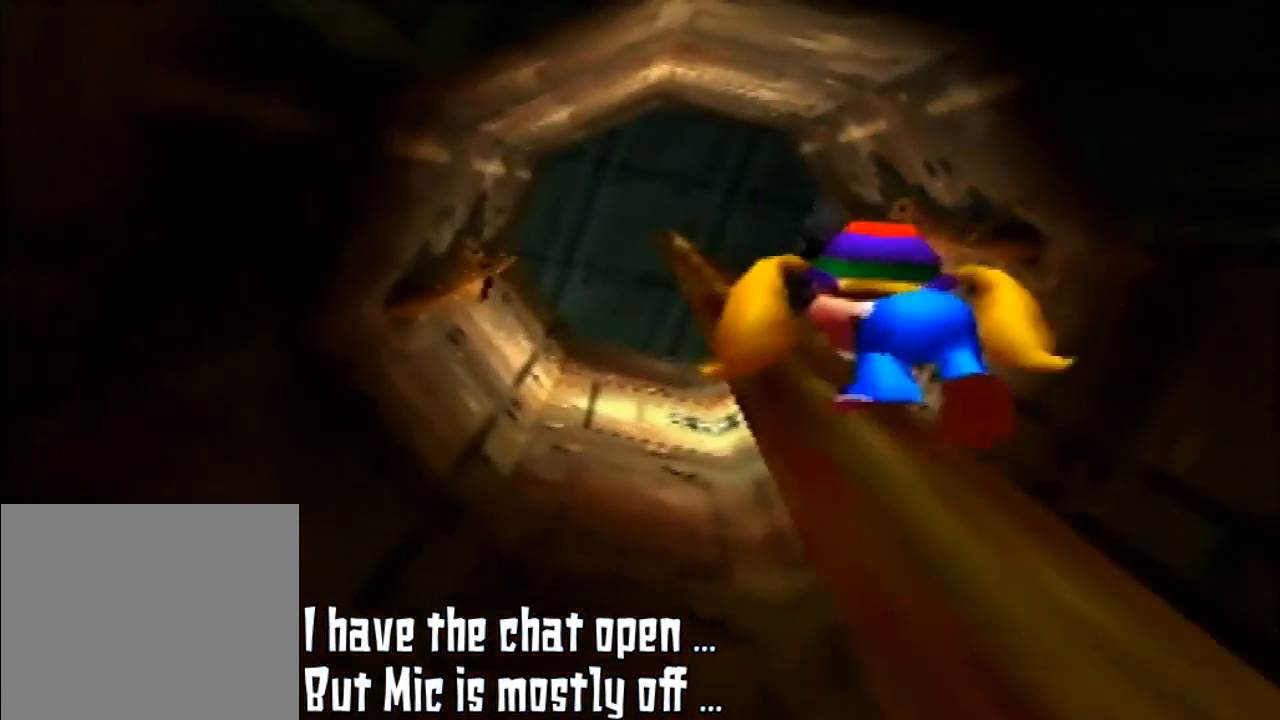
{"buttons": [], "left_stick": "up-right", "events": []}
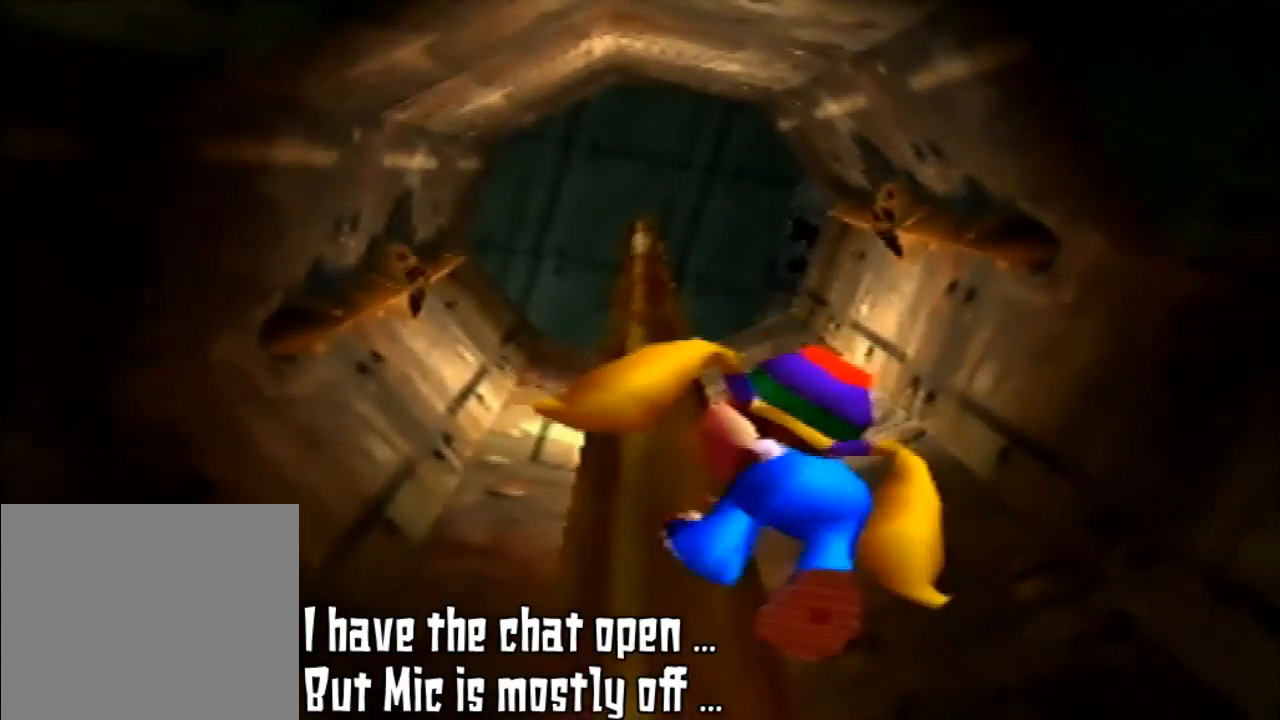
{"buttons": [], "left_stick": "center", "events": [[167, "left_stick", "up-left"], [300, "left_stick", "center"]]}
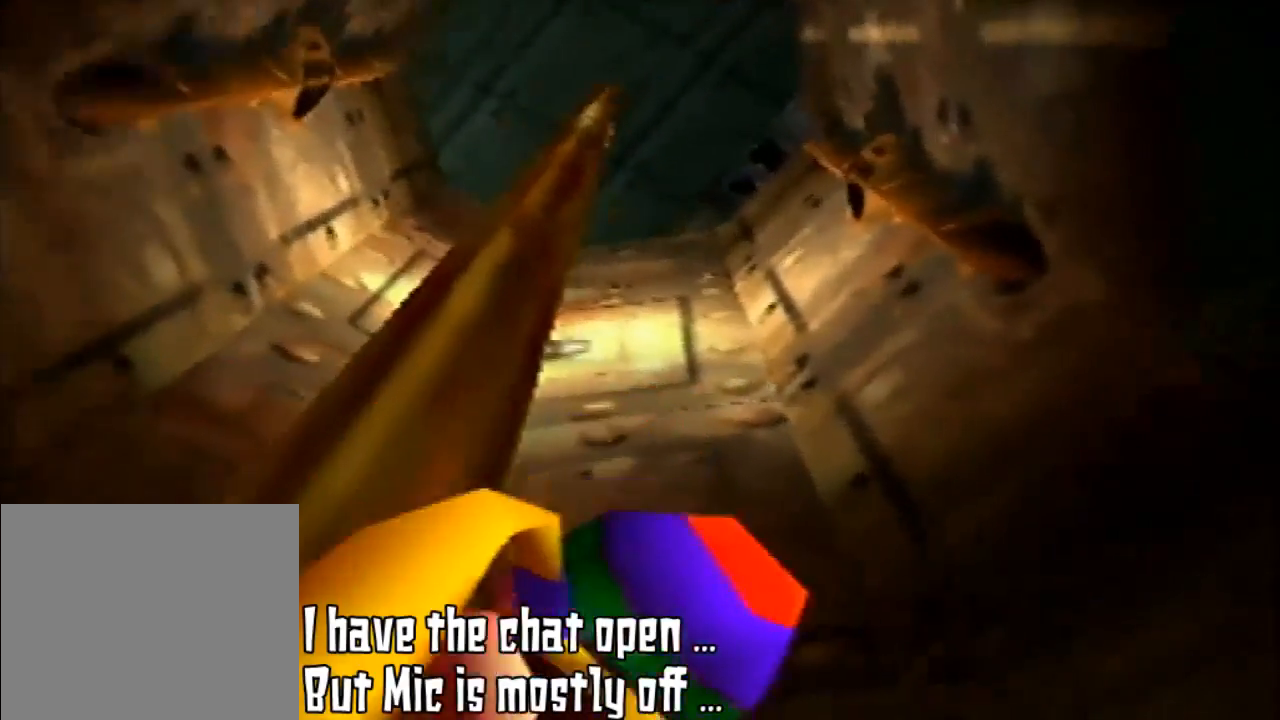
{"buttons": ["C_LEFT"], "left_stick": "center", "events": [[67, "C_LEFT", "down"], [133, "C_LEFT", "up"], [267, "C_LEFT", "down"], [367, "C_LEFT", "up"], [467, "C_LEFT", "down"]]}
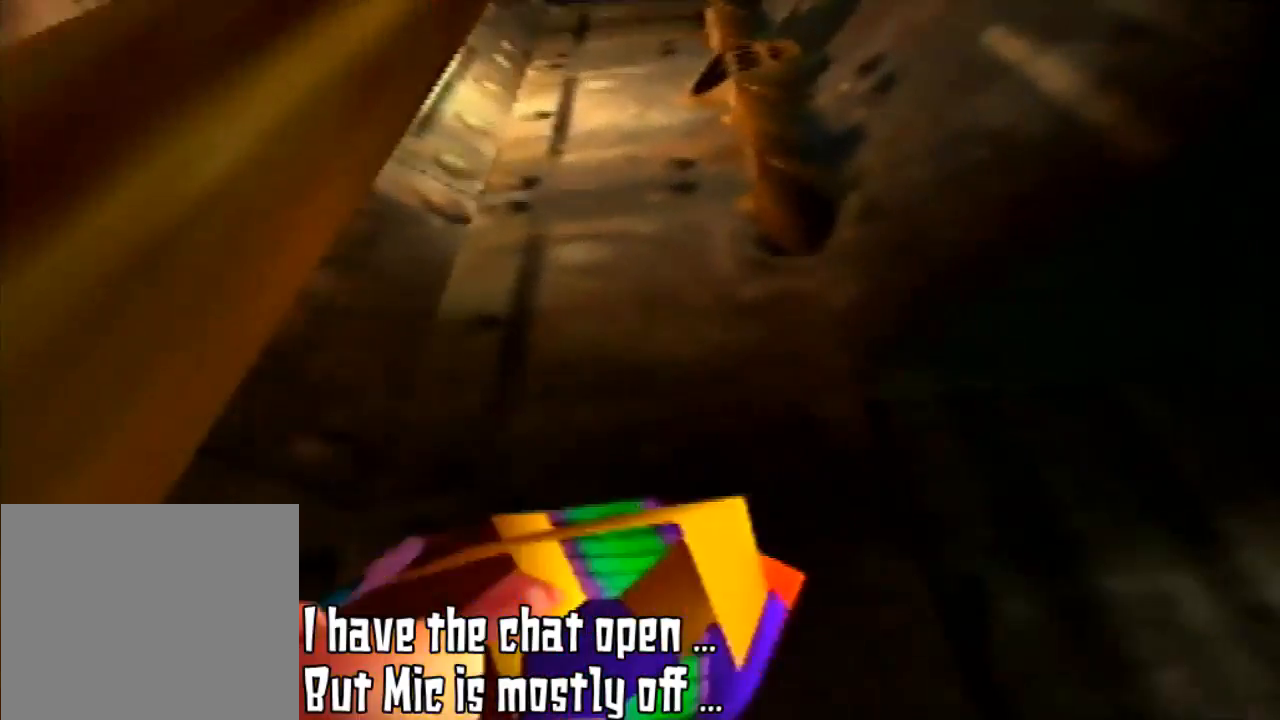
{"buttons": [], "left_stick": "center", "events": [[67, "C_LEFT", "up"], [133, "C_LEFT", "down"], [267, "C_LEFT", "up"], [300, "C_LEFT", "down"], [500, "C_LEFT", "up"]]}
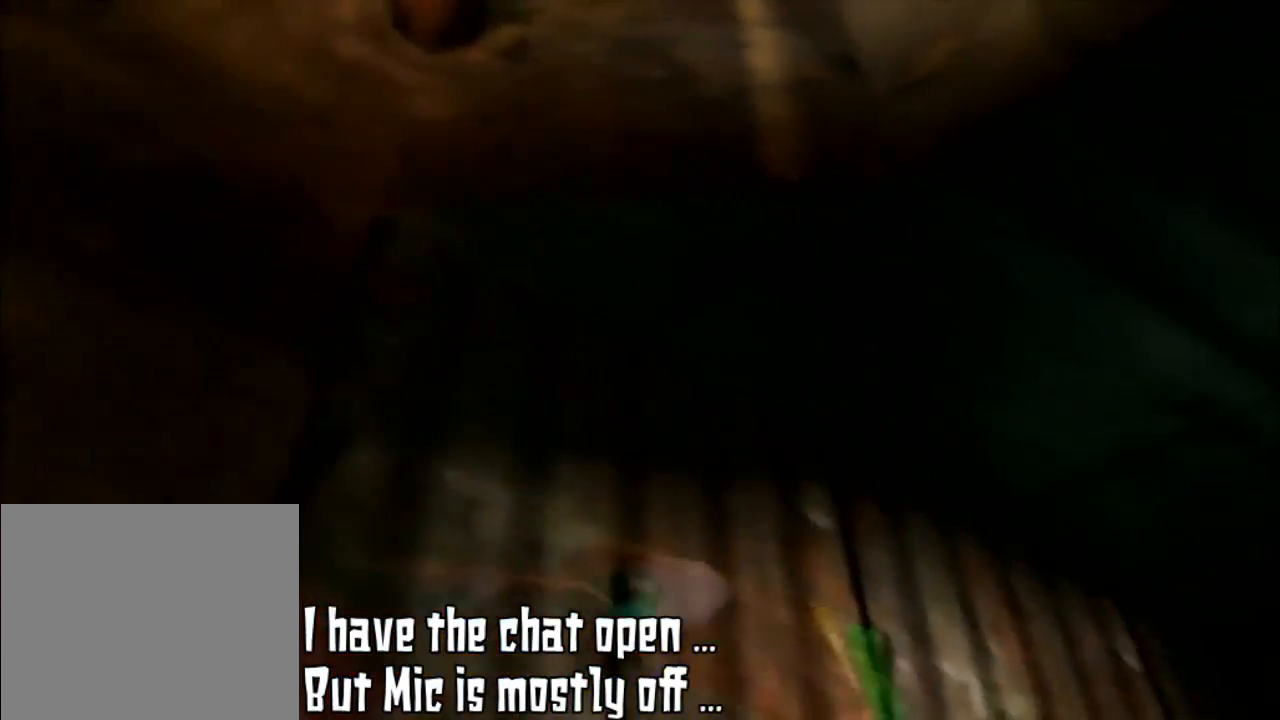
{"buttons": [], "left_stick": "center", "events": [[100, "C_LEFT", "down"], [133, "C_LEFT", "up"]]}
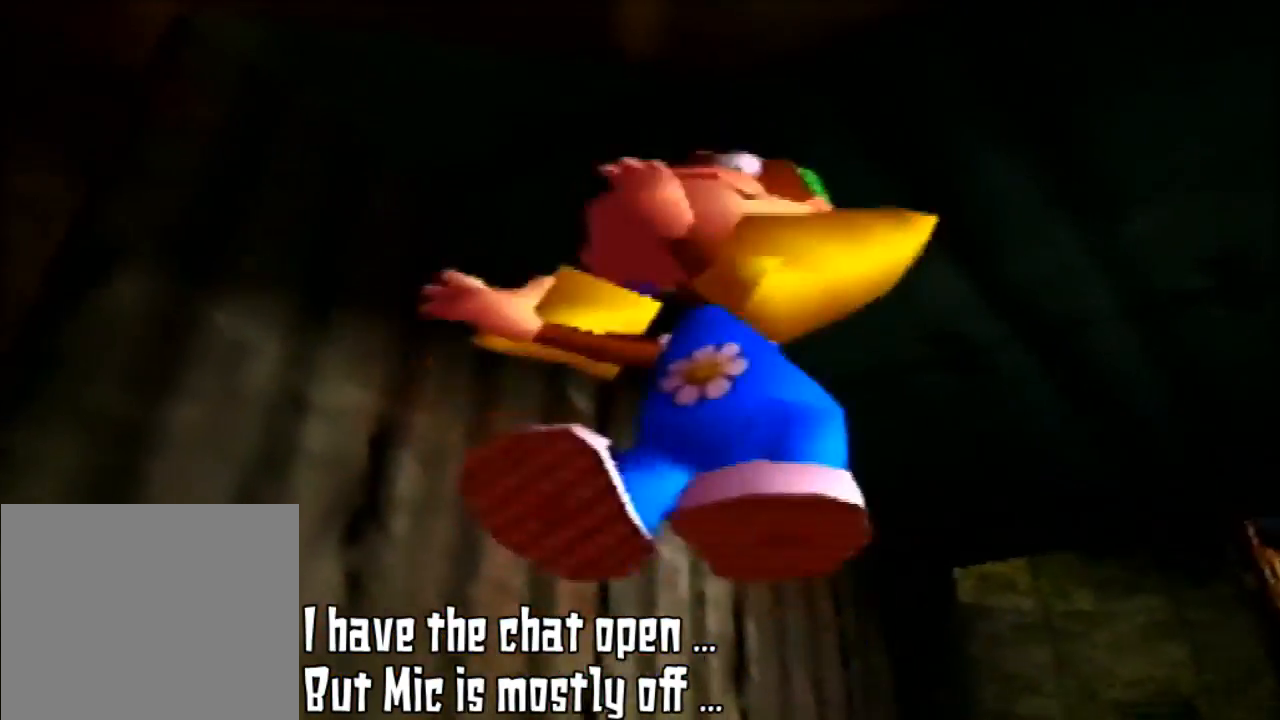
{"buttons": ["A"], "left_stick": "up", "events": [[167, "A", "down"], [167, "left_stick", "up"], [300, "A", "up"], [500, "A", "down"]]}
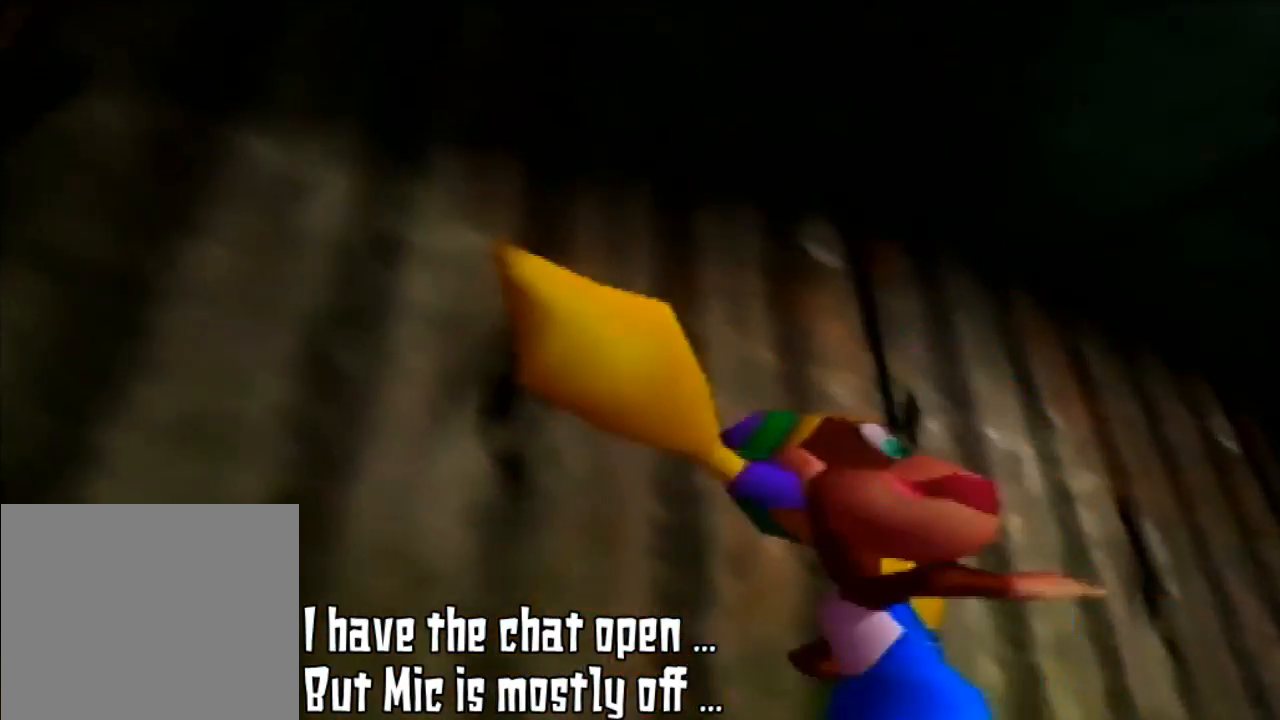
{"buttons": ["A"], "left_stick": "up", "events": []}
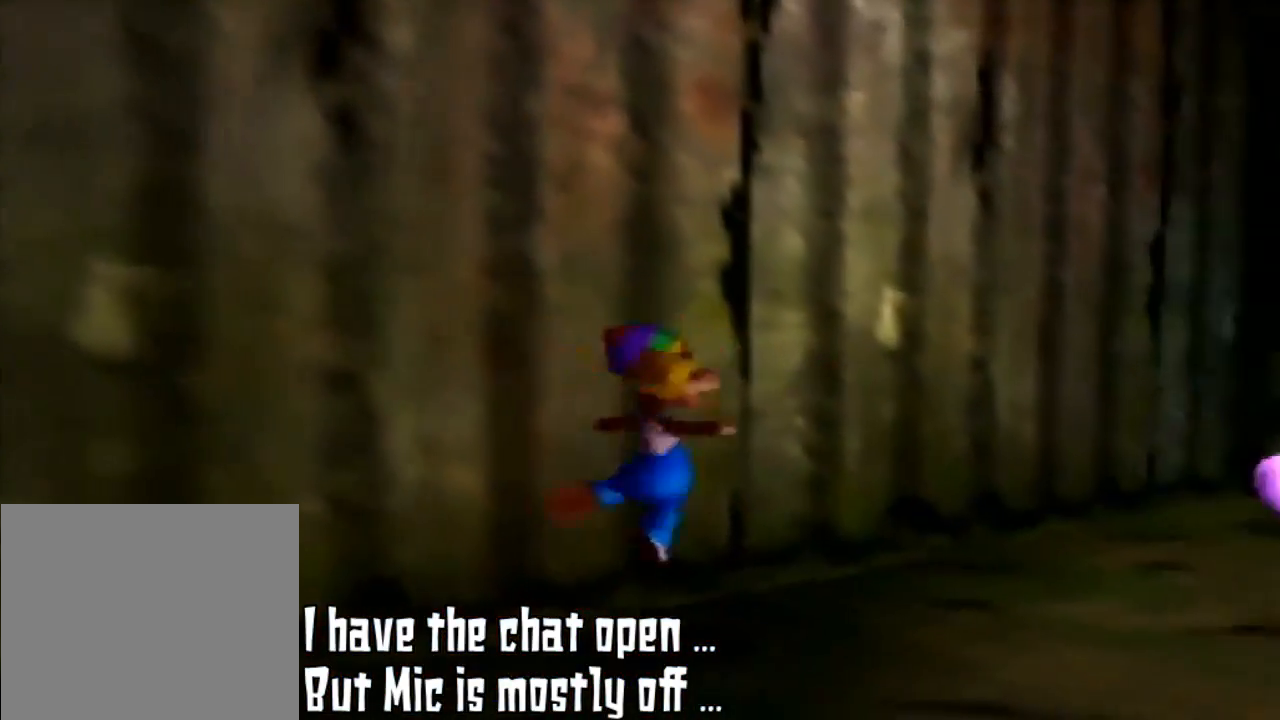
{"buttons": [], "left_stick": "center", "events": [[233, "left_stick", "up-right"], [367, "A", "up"], [367, "left_stick", "center"]]}
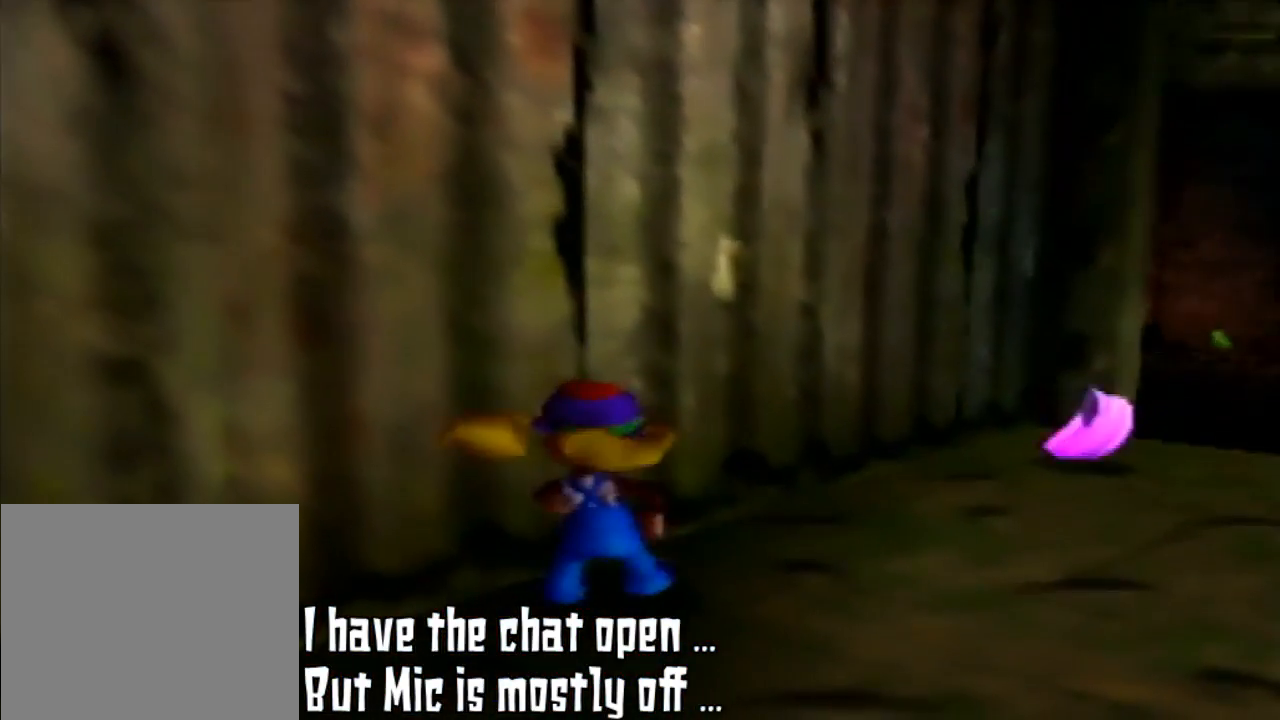
{"buttons": [], "left_stick": "center", "events": []}
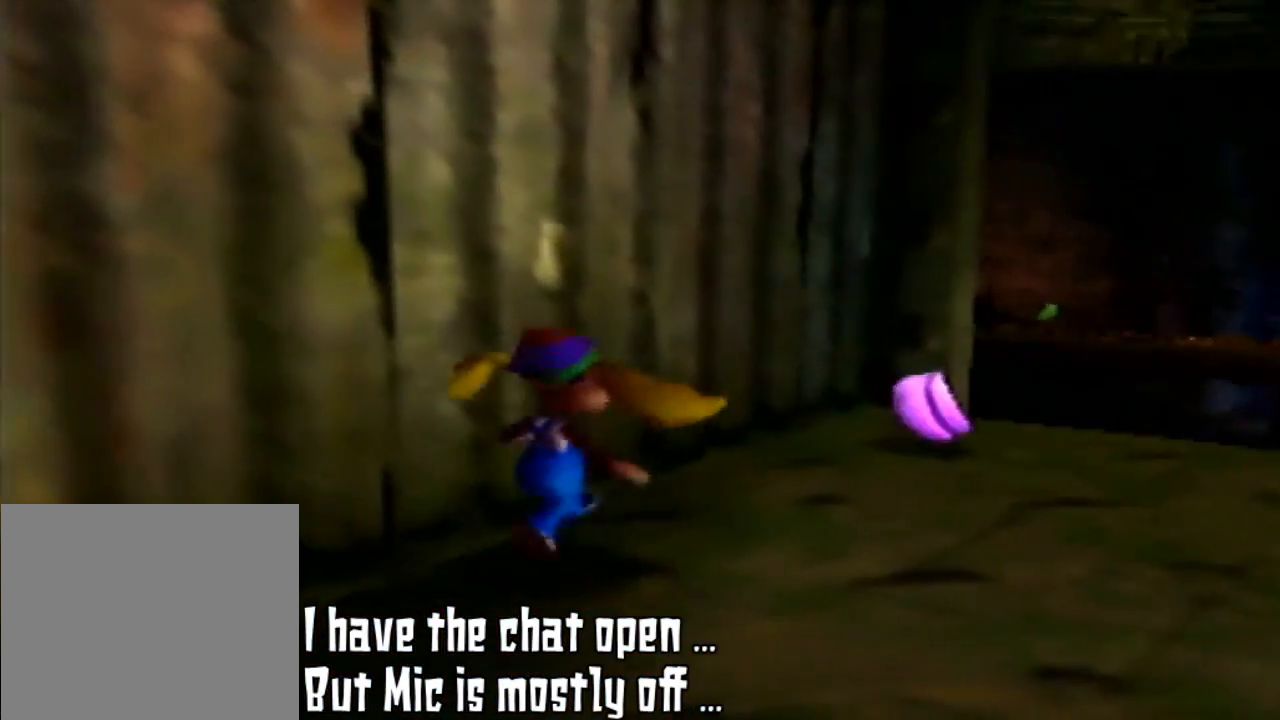
{"buttons": [], "left_stick": "up-right", "events": [[33, "left_stick", "up-right"]]}
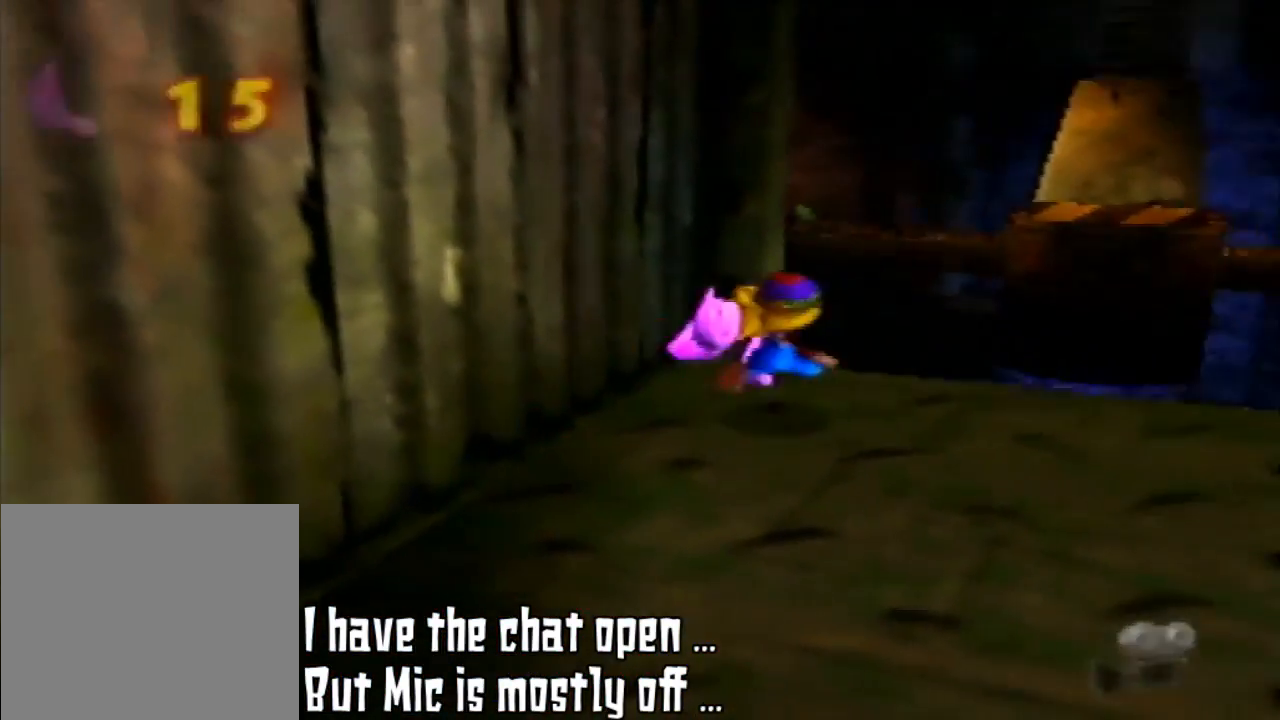
{"buttons": [], "left_stick": "up-right", "events": []}
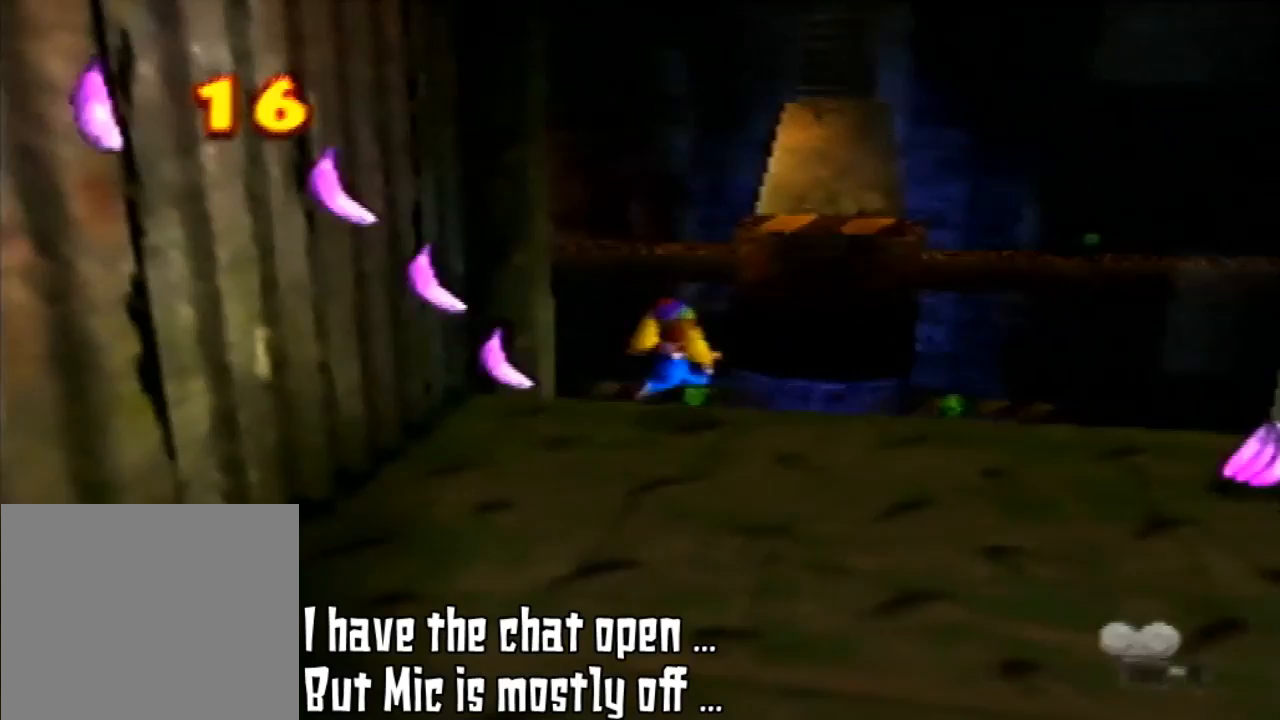
{"buttons": [], "left_stick": "right", "events": [[267, "left_stick", "right"]]}
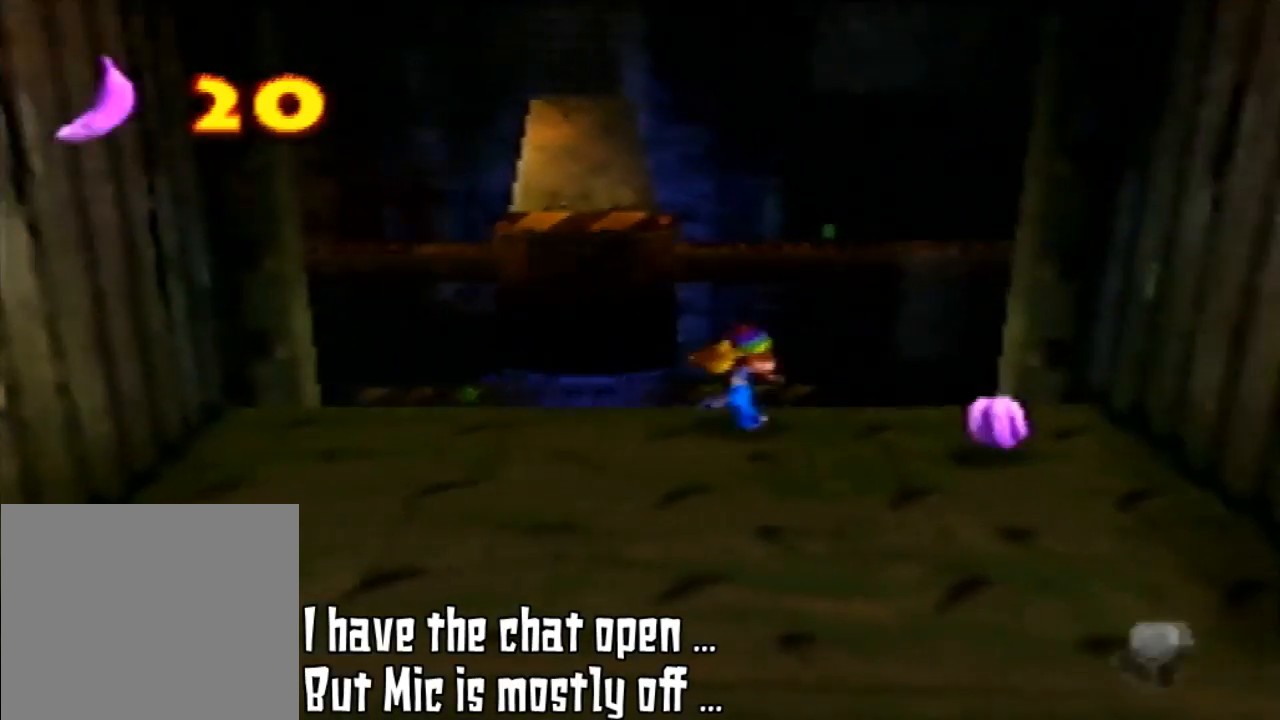
{"buttons": [], "left_stick": "right", "events": []}
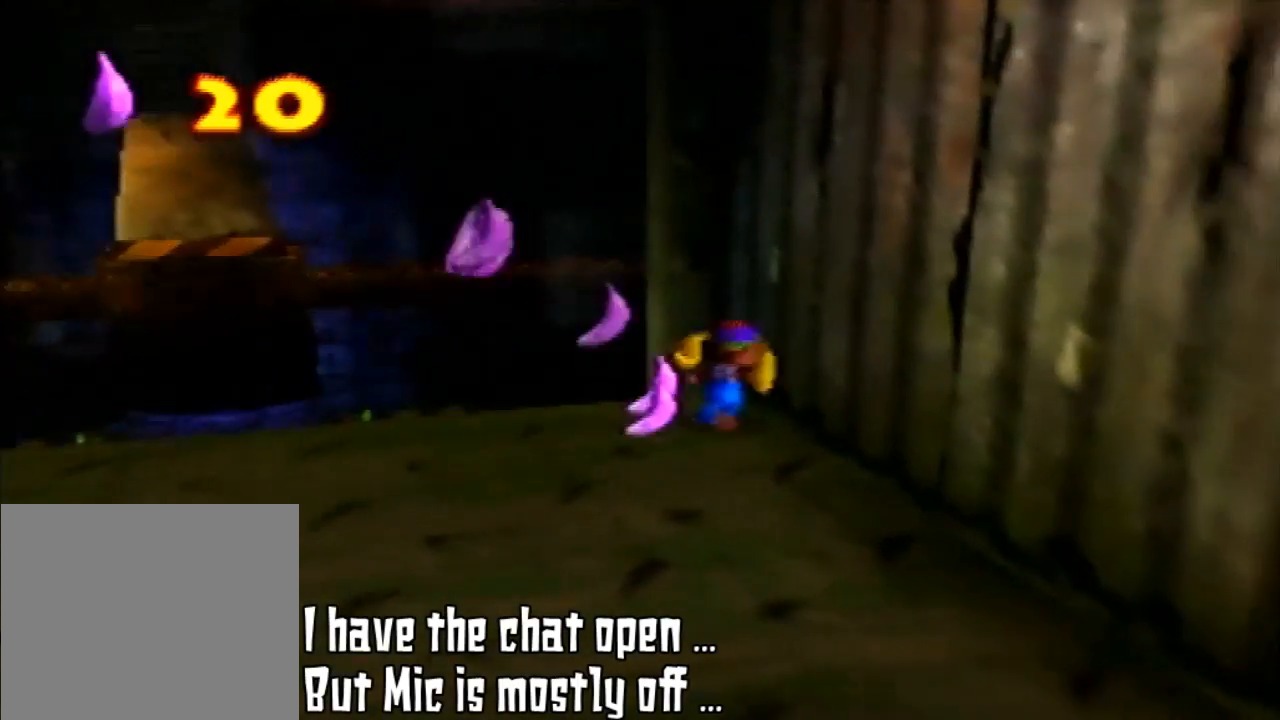
{"buttons": [], "left_stick": "up-left", "events": [[333, "left_stick", "up"], [433, "left_stick", "up-left"]]}
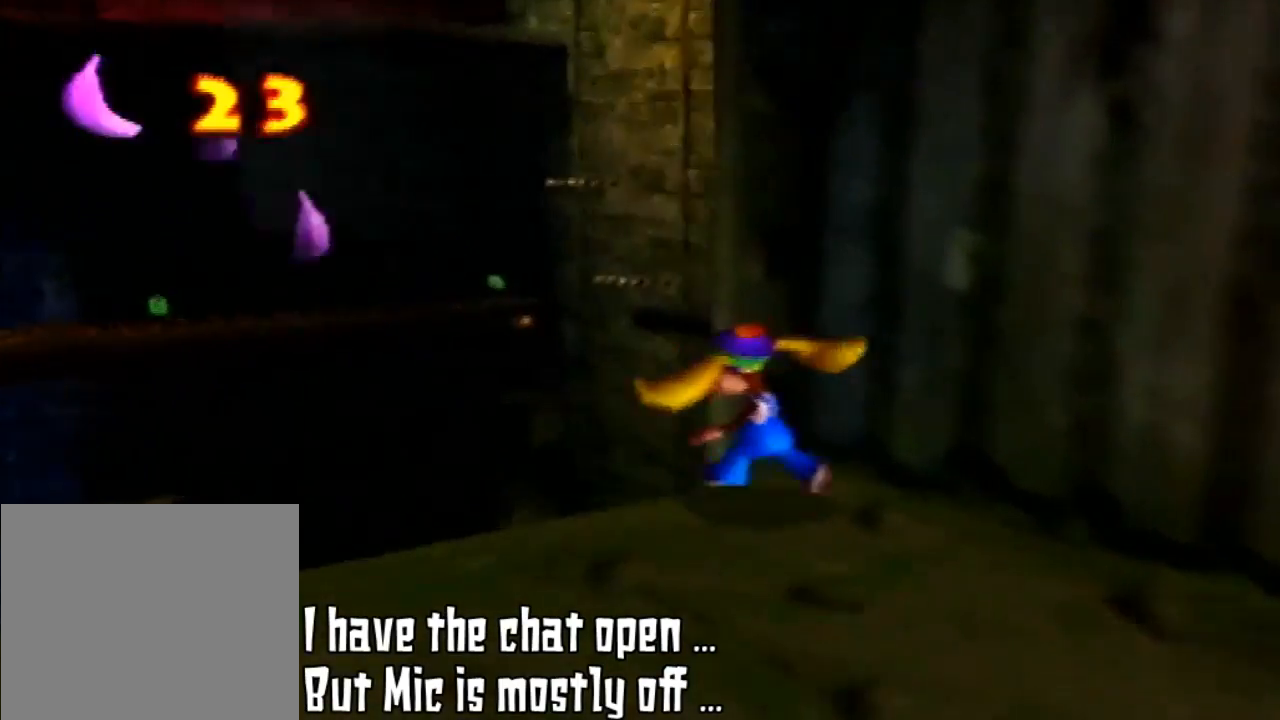
{"buttons": [], "left_stick": "up-left", "events": []}
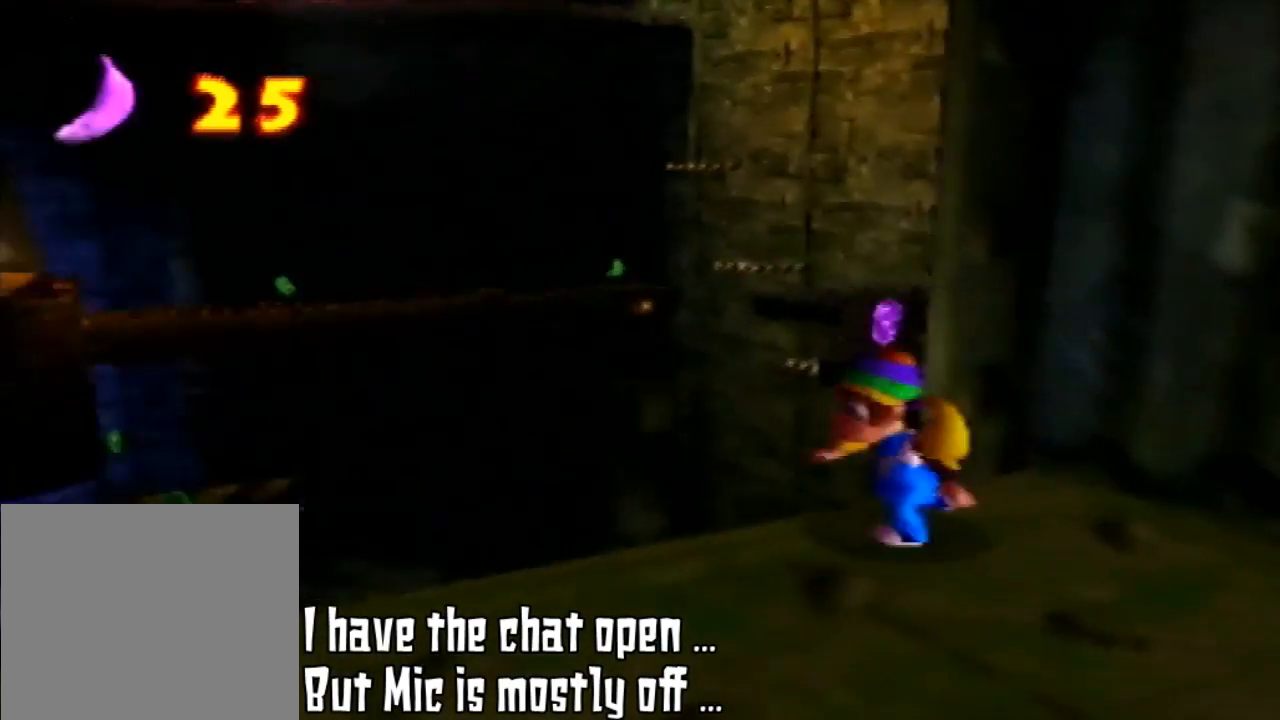
{"buttons": [], "left_stick": "down-left", "events": [[67, "left_stick", "left"], [233, "left_stick", "down-left"]]}
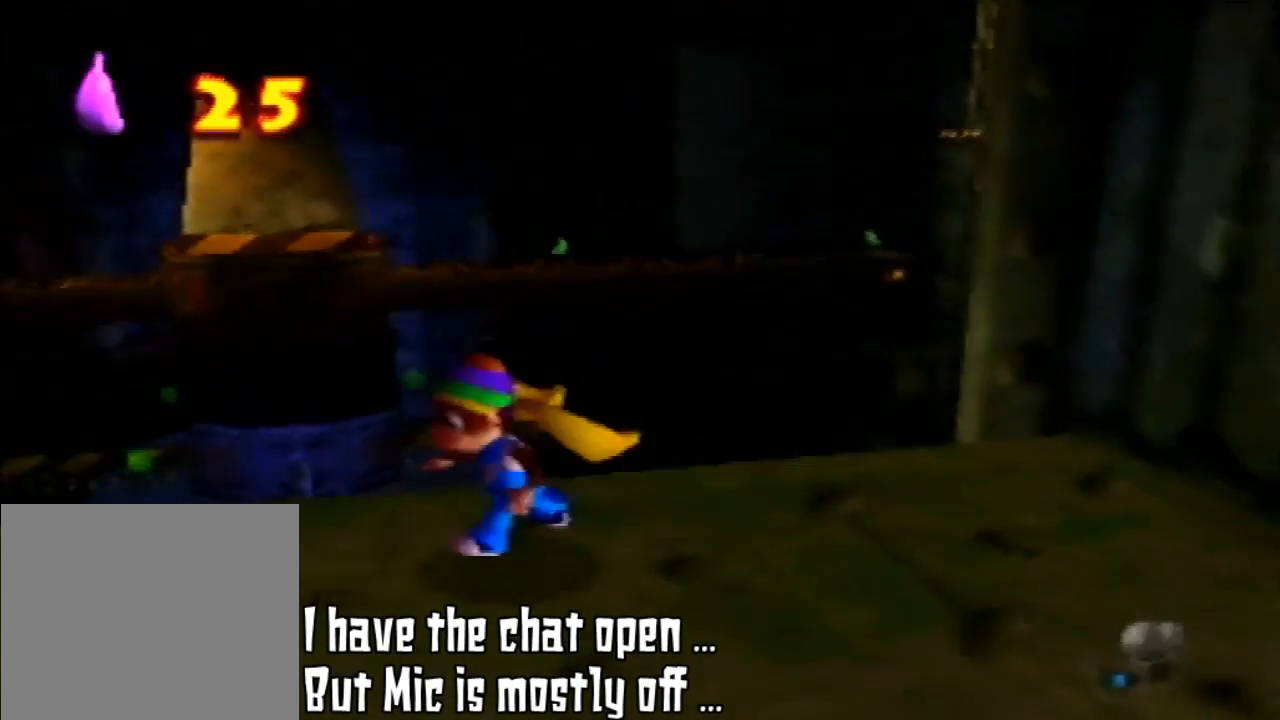
{"buttons": [], "left_stick": "down", "events": [[33, "left_stick", "center"], [467, "left_stick", "down"]]}
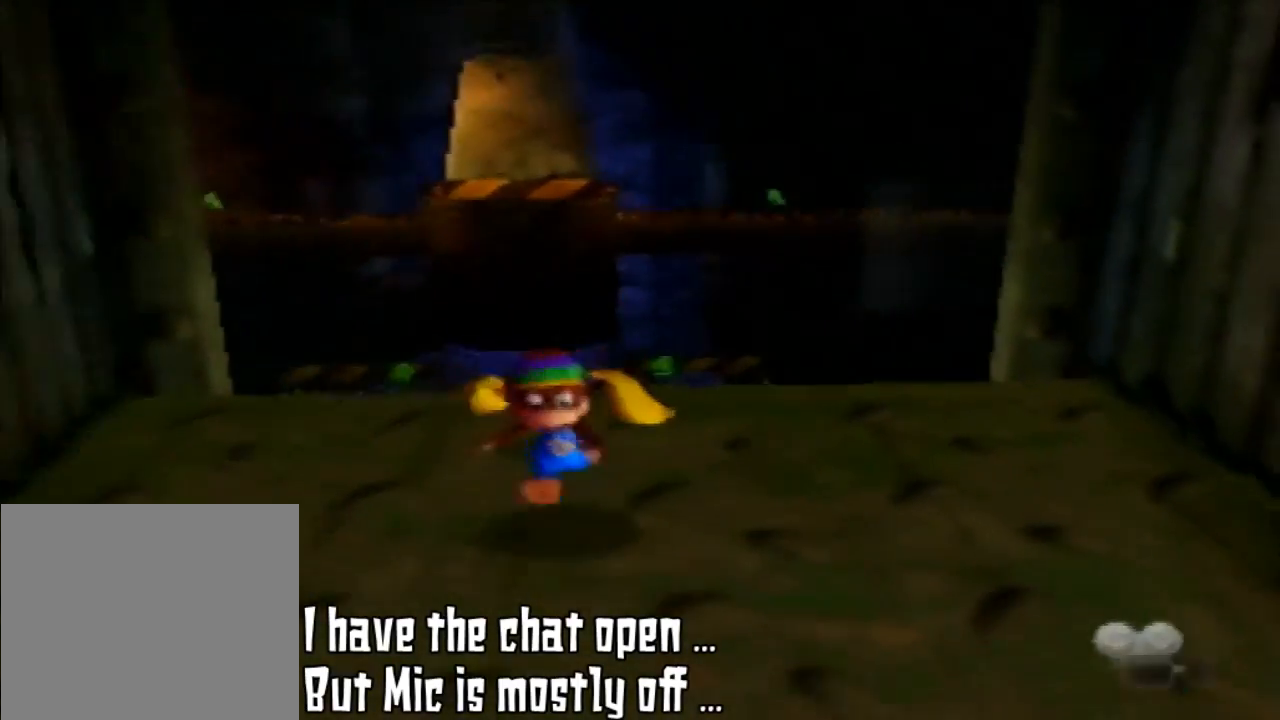
{"buttons": [], "left_stick": "down", "events": []}
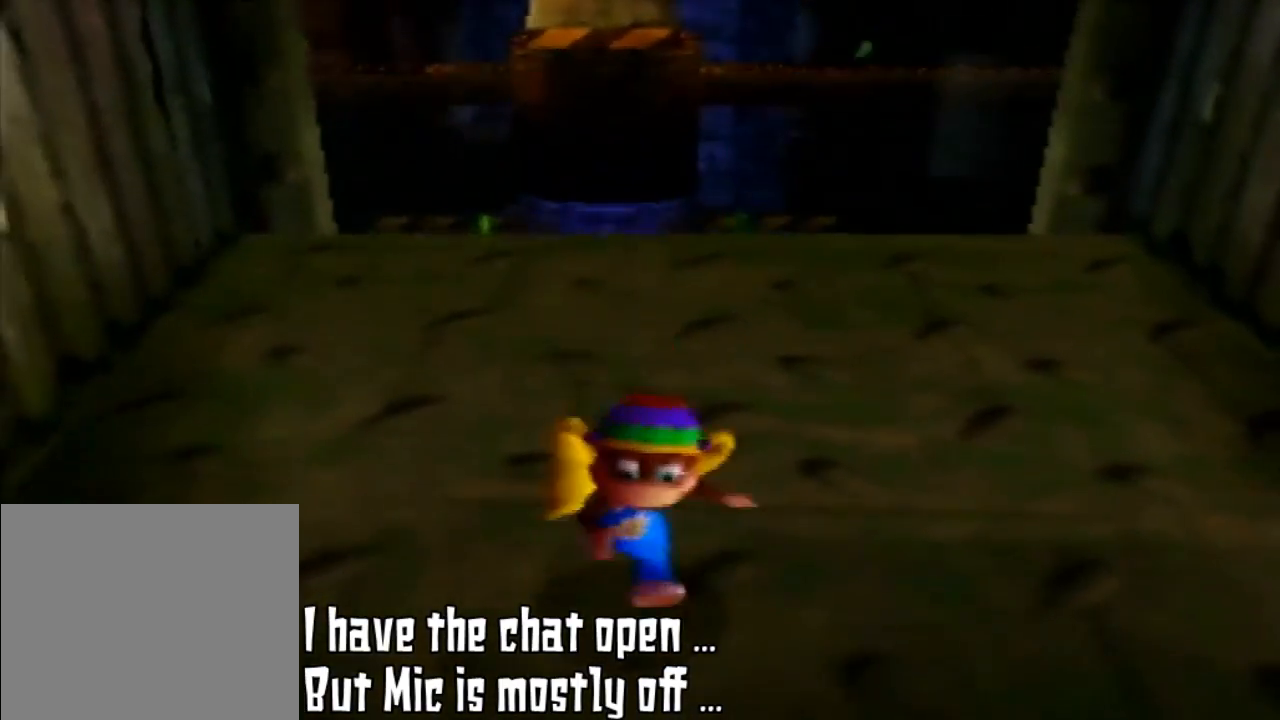
{"buttons": ["A"], "left_stick": "down", "events": [[433, "A", "down"]]}
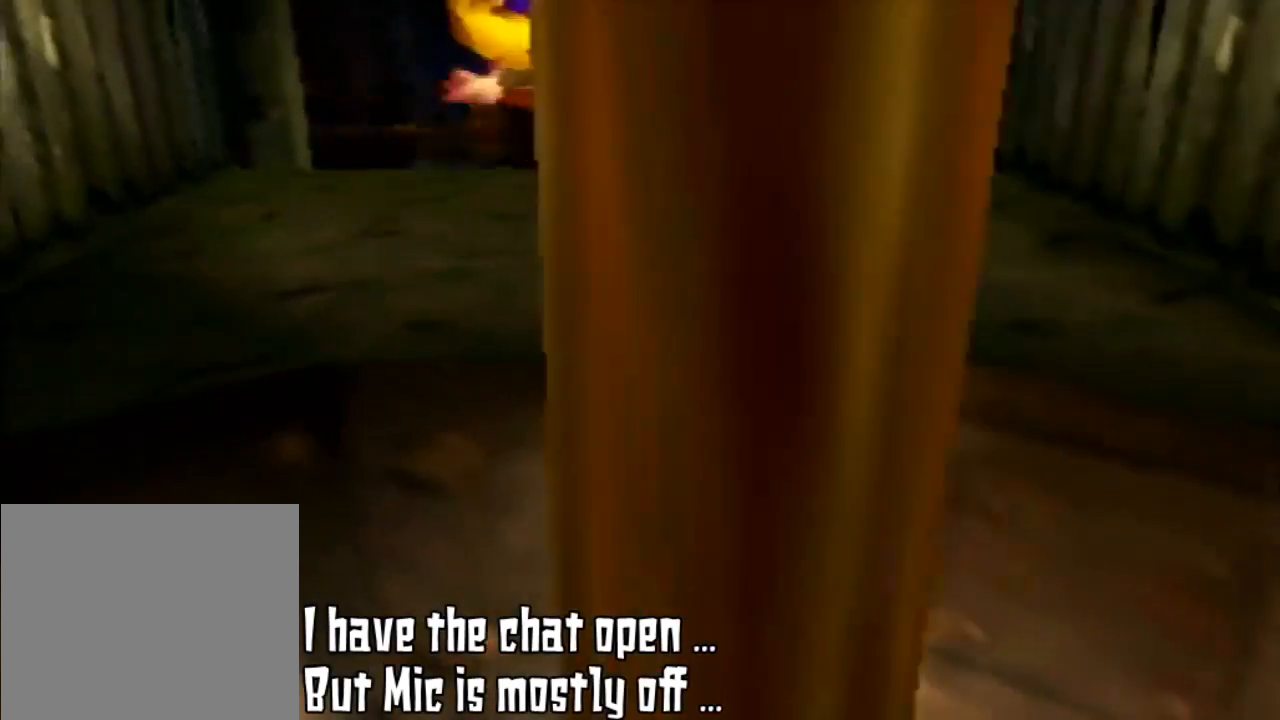
{"buttons": [], "left_stick": "center", "events": [[133, "A", "up"], [433, "left_stick", "center"]]}
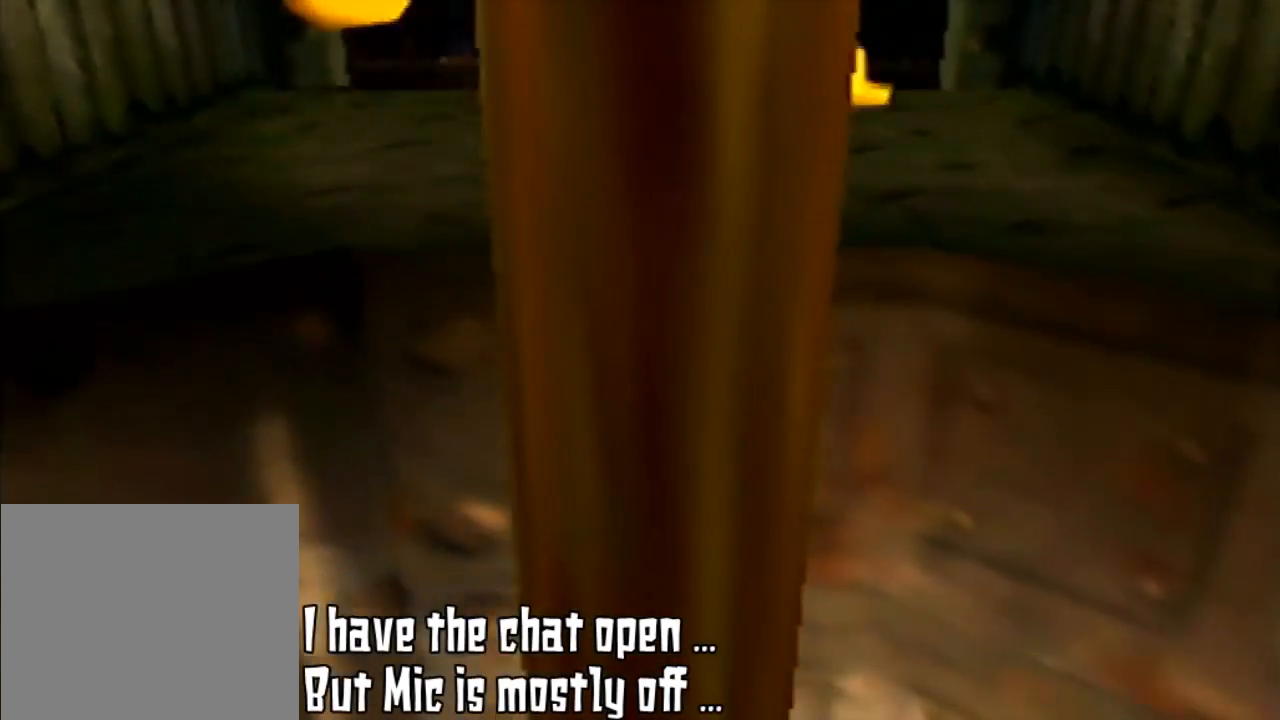
{"buttons": [], "left_stick": "center", "events": []}
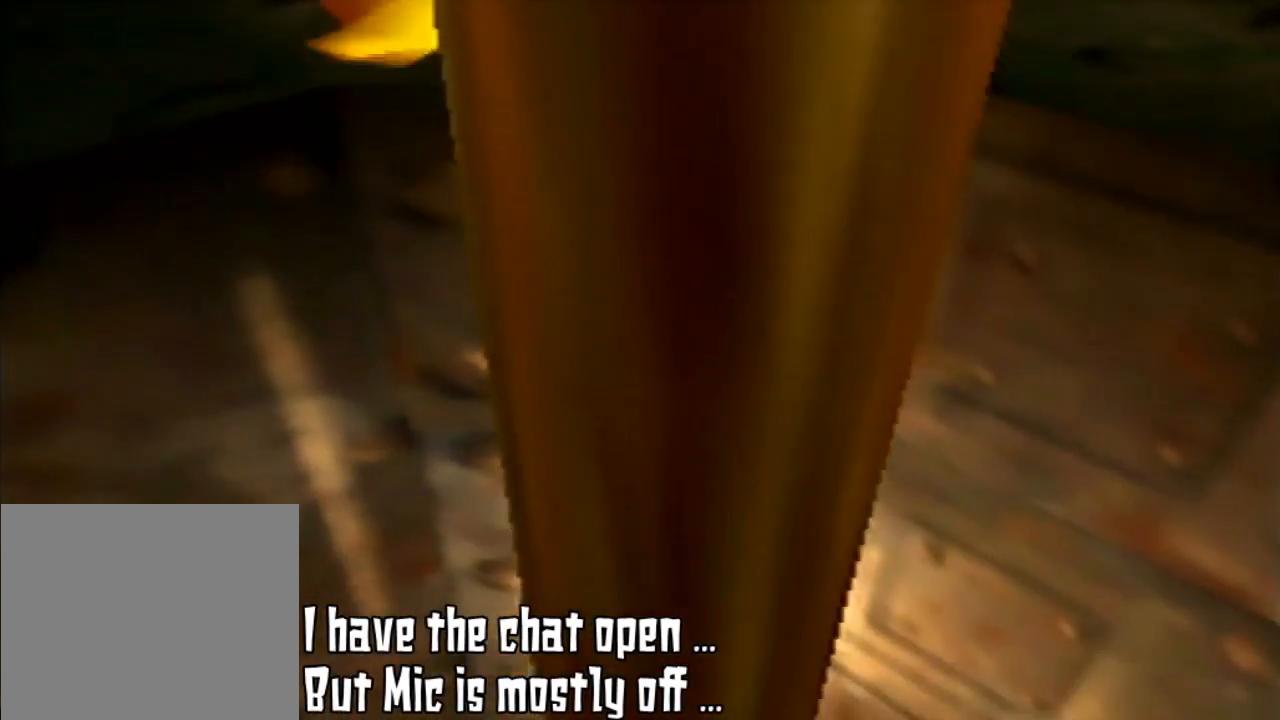
{"buttons": [], "left_stick": "center", "events": [[233, "B", "down"], [300, "B", "up"]]}
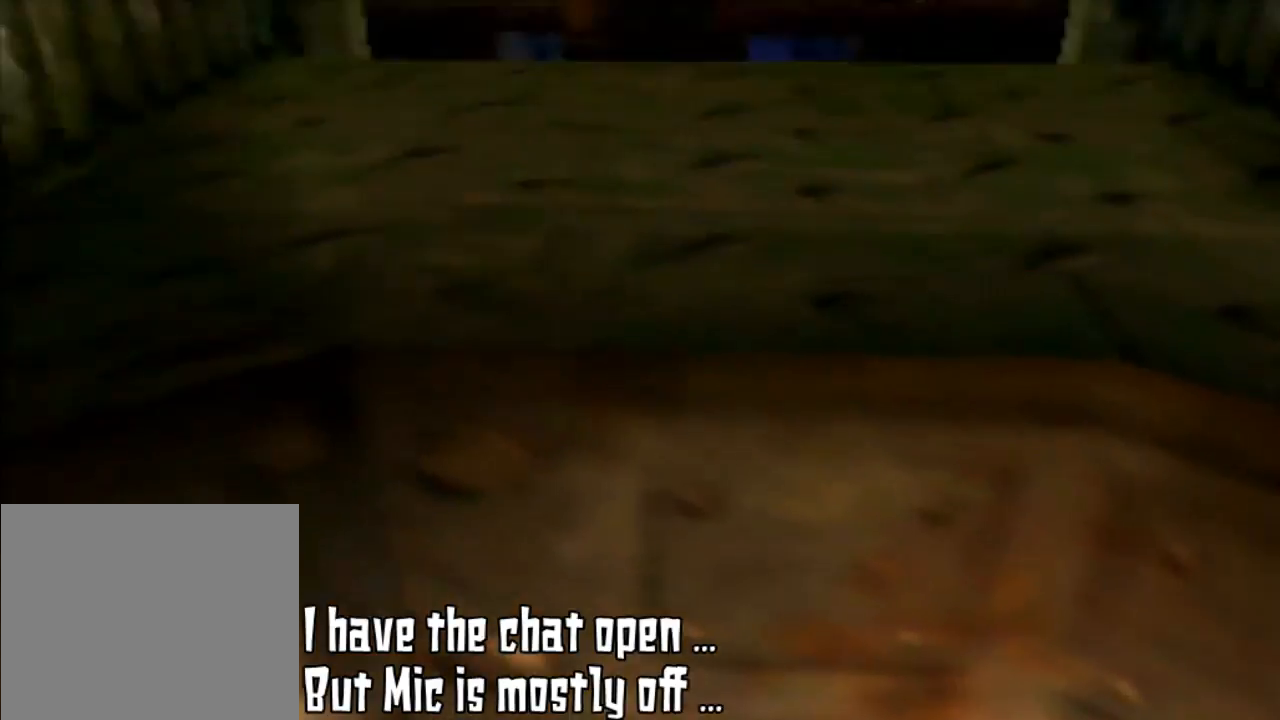
{"buttons": [], "left_stick": "center", "events": [[67, "A", "down"], [133, "A", "up"]]}
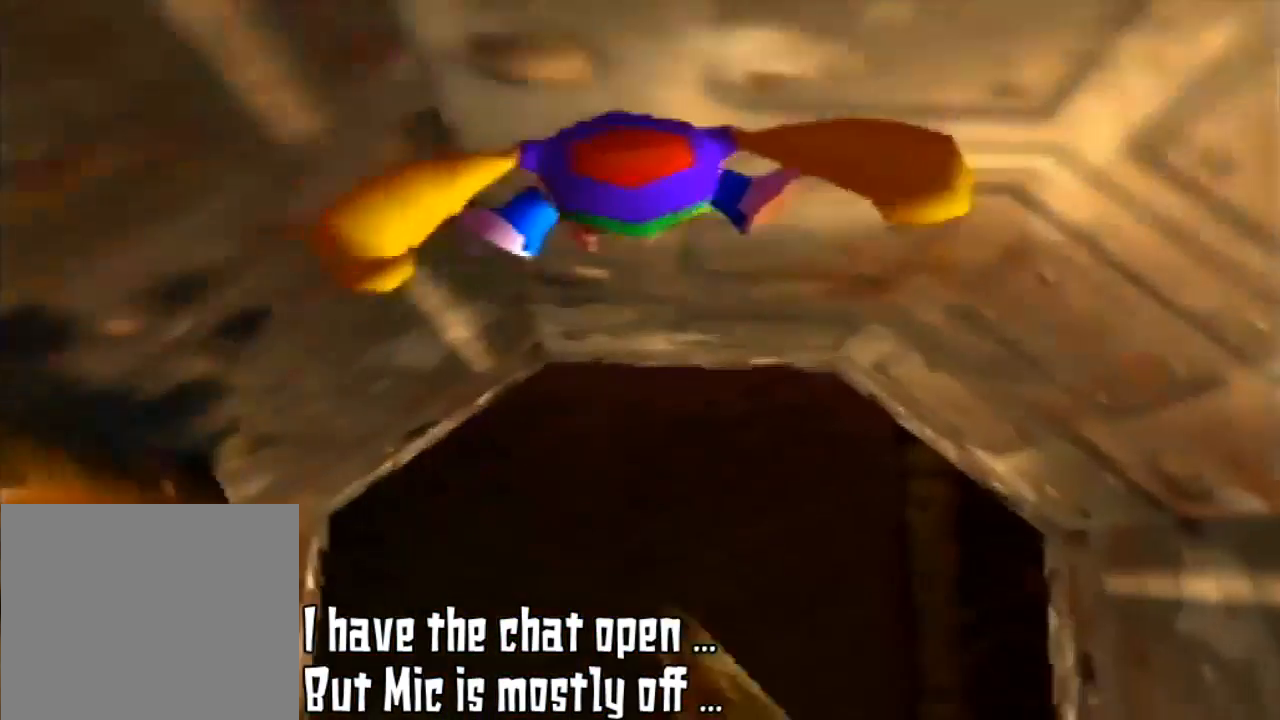
{"buttons": [], "left_stick": "center", "events": []}